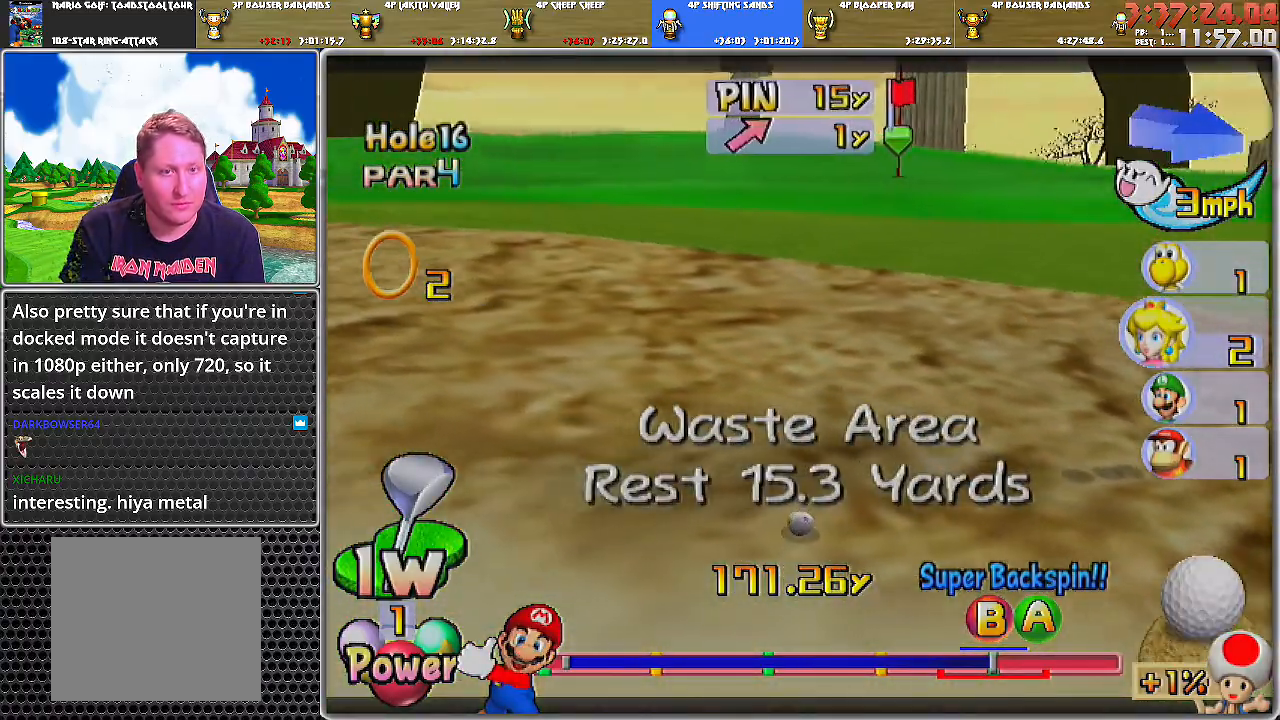
Gameplay with a controller (Nintendo layout); each line is a JSON object with the inputs held at the frame after it. "events" lists button and stick changes between this image and that frame as [ms after this image, input, new state], when the widget could be followed in between. Not read: L2 L3 R1 R2 R3.
{"buttons": [], "left_stick": "center", "right_stick": "center", "events": []}
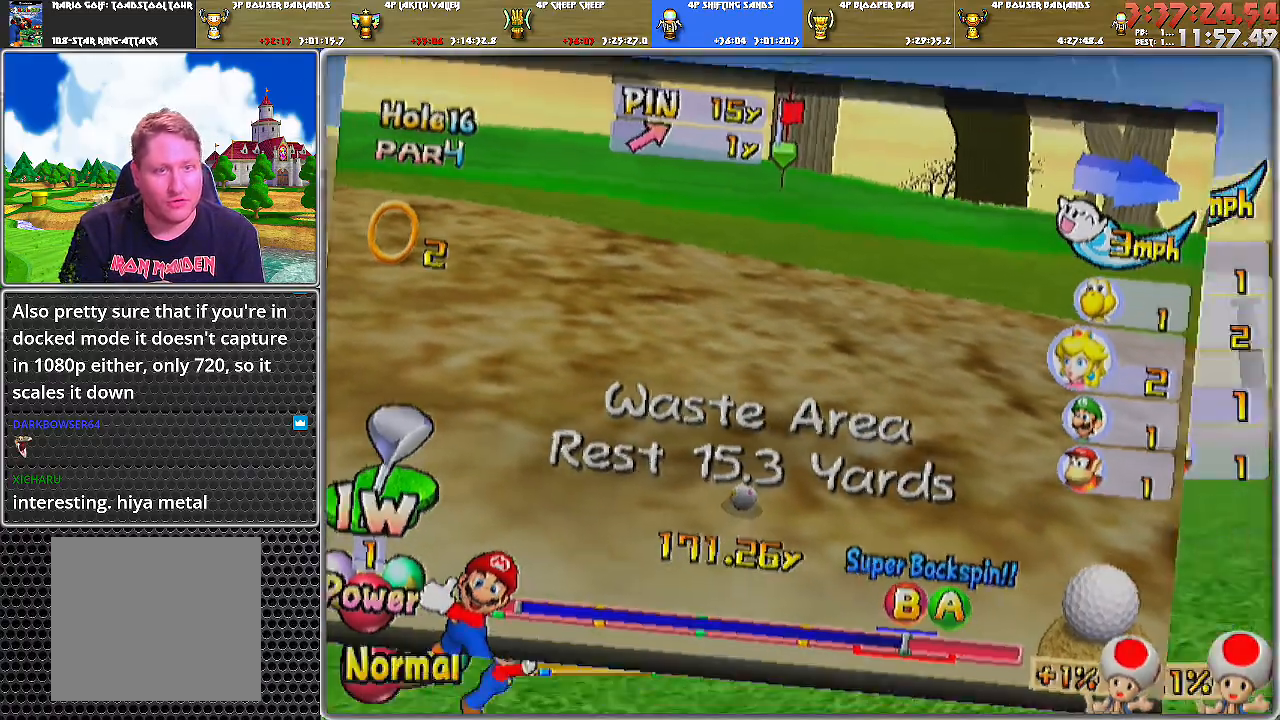
{"buttons": [], "left_stick": "center", "right_stick": "center", "events": []}
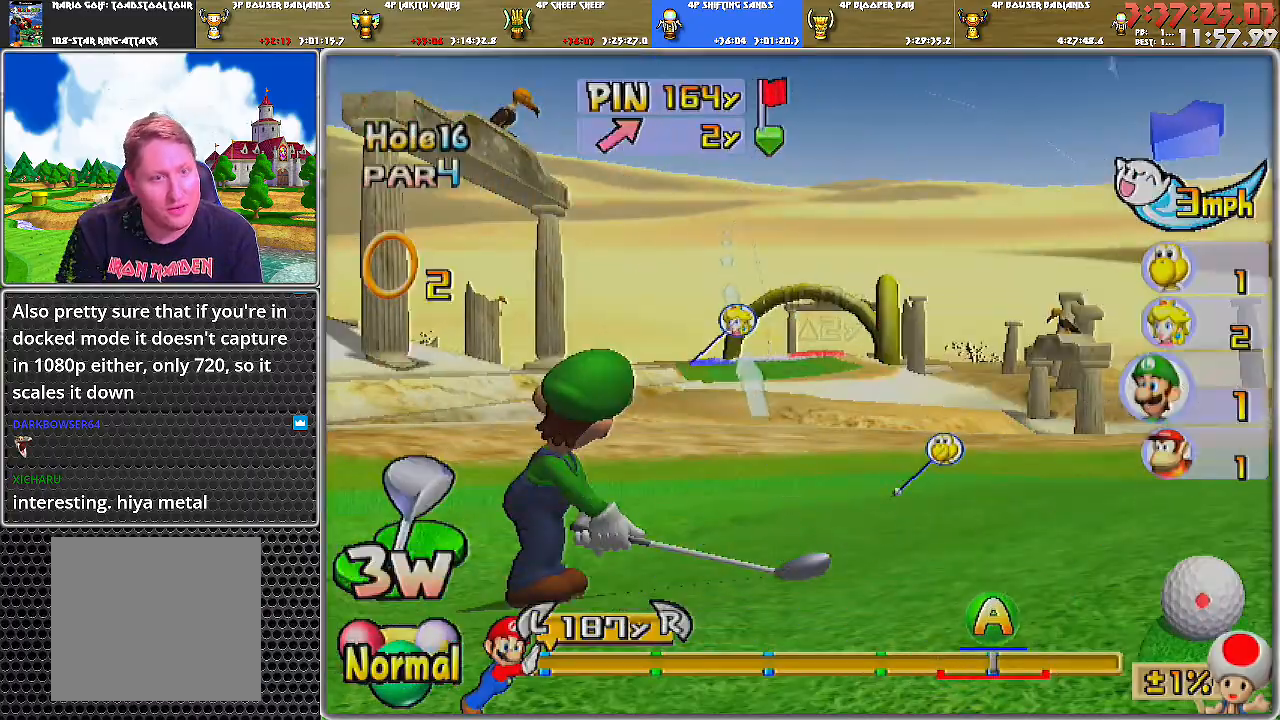
{"buttons": [], "left_stick": "center", "right_stick": "center", "events": [[100, "X", "down"], [200, "X", "up"], [200, "left_stick", "right"], [400, "left_stick", "center"]]}
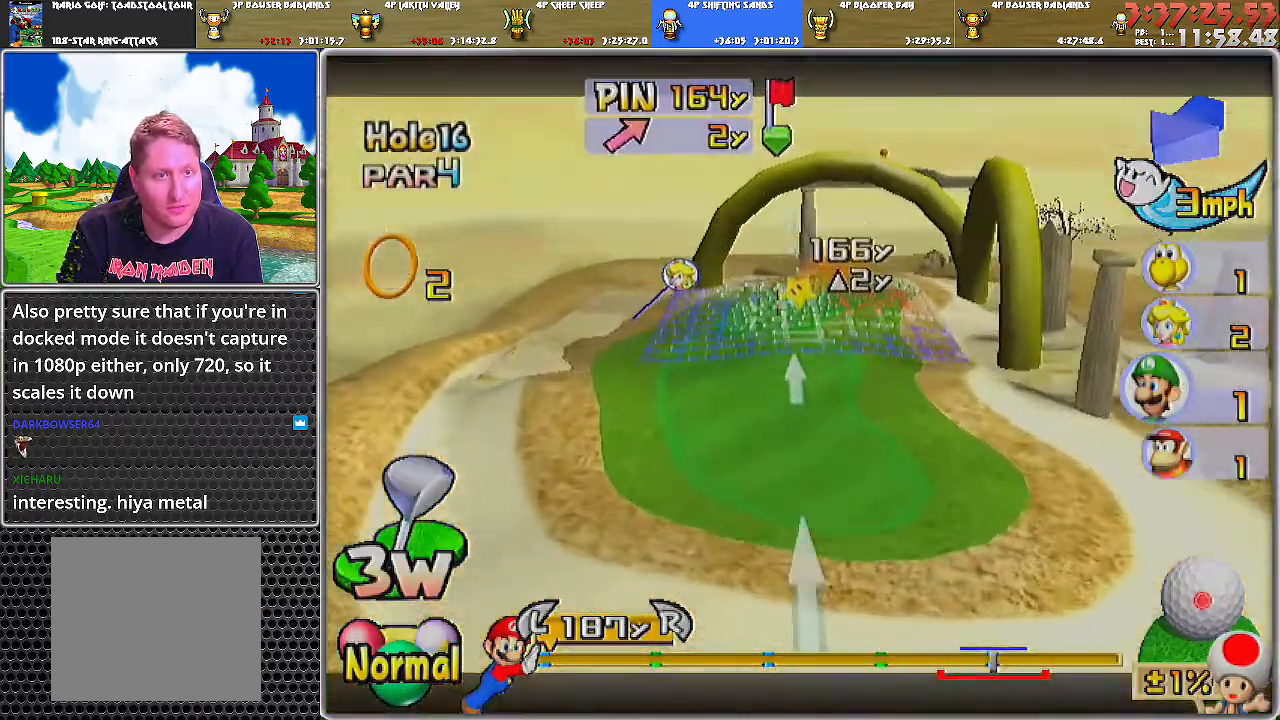
{"buttons": [], "left_stick": "center", "right_stick": "center", "events": [[117, "left_stick", "right"], [434, "left_stick", "center"]]}
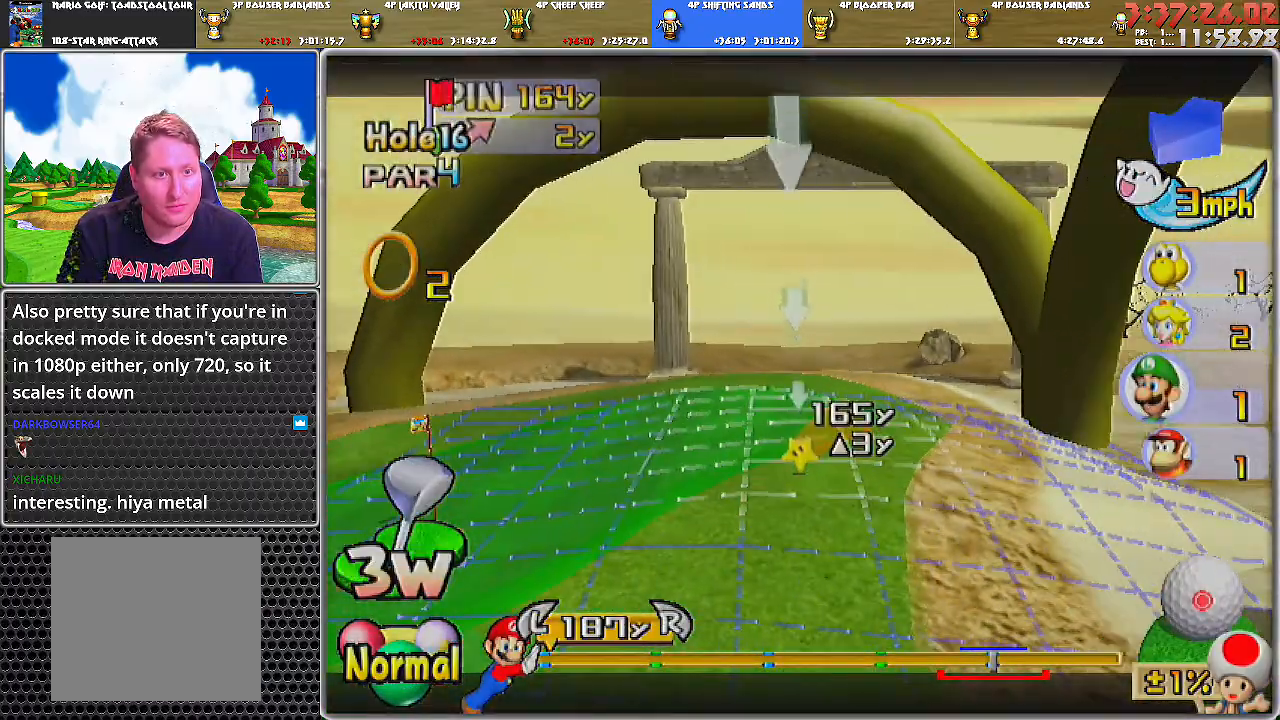
{"buttons": [], "left_stick": "center", "right_stick": "center", "events": [[150, "right_stick", "down"], [367, "right_stick", "center"]]}
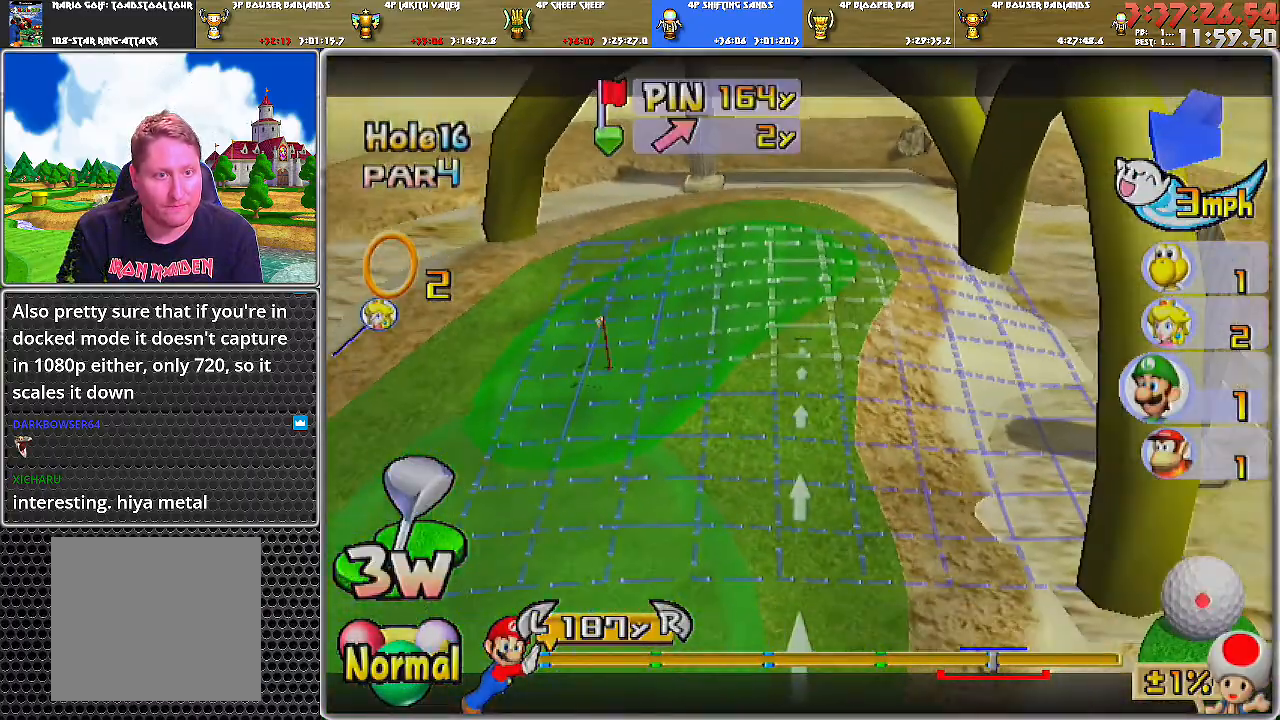
{"buttons": [], "left_stick": "center", "right_stick": "center", "events": [[67, "left_stick", "right"], [367, "left_stick", "center"]]}
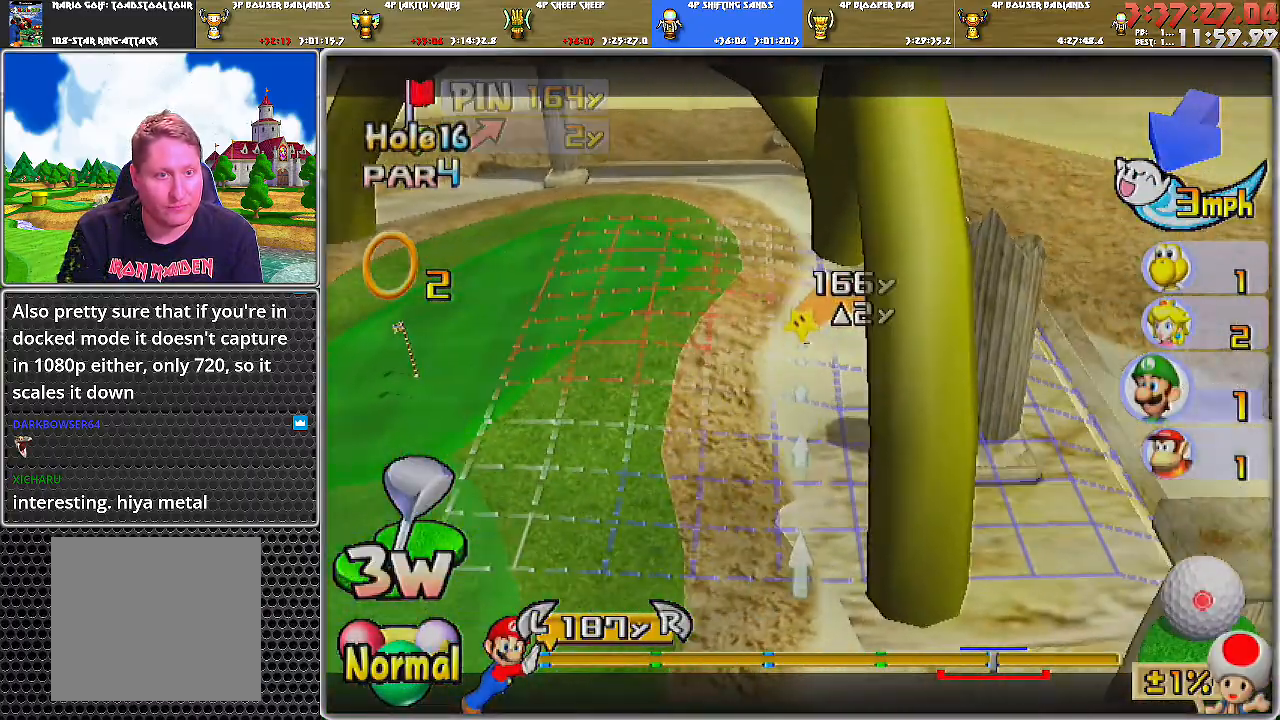
{"buttons": [], "left_stick": "left", "right_stick": "center", "events": [[67, "left_stick", "right"], [183, "left_stick", "center"], [434, "left_stick", "left"]]}
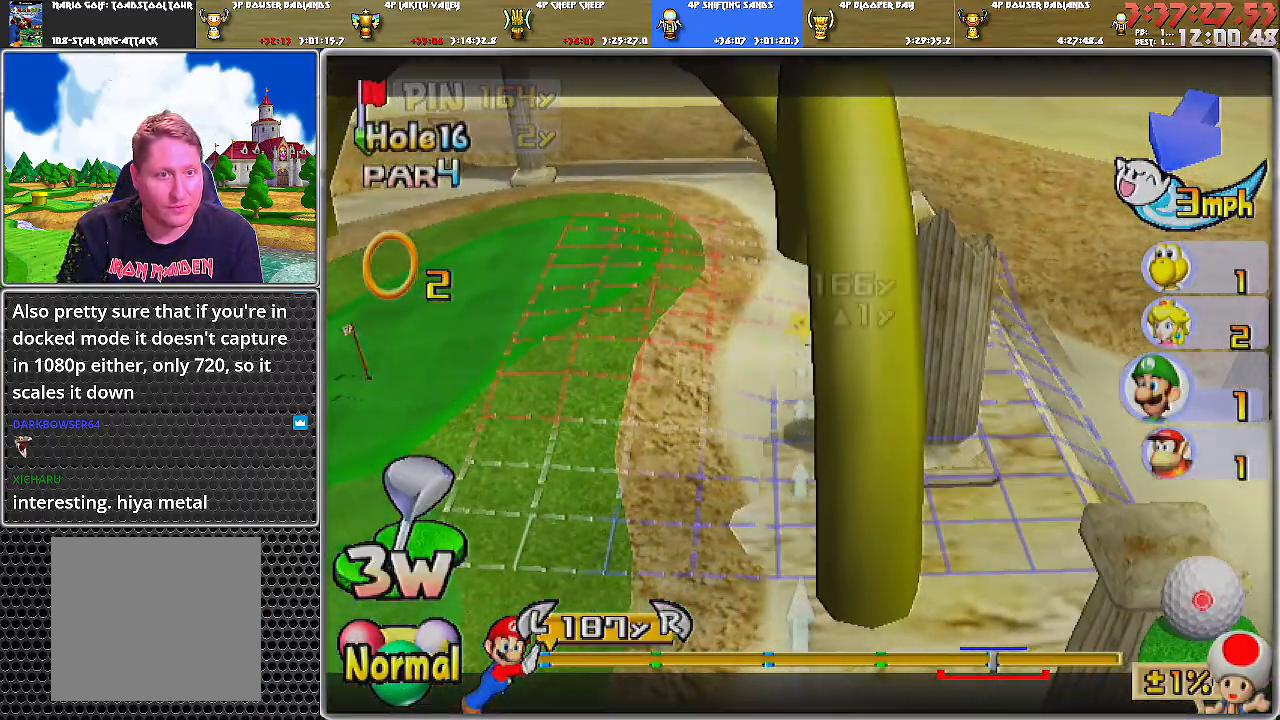
{"buttons": [], "left_stick": "center", "right_stick": "center", "events": [[351, "left_stick", "center"]]}
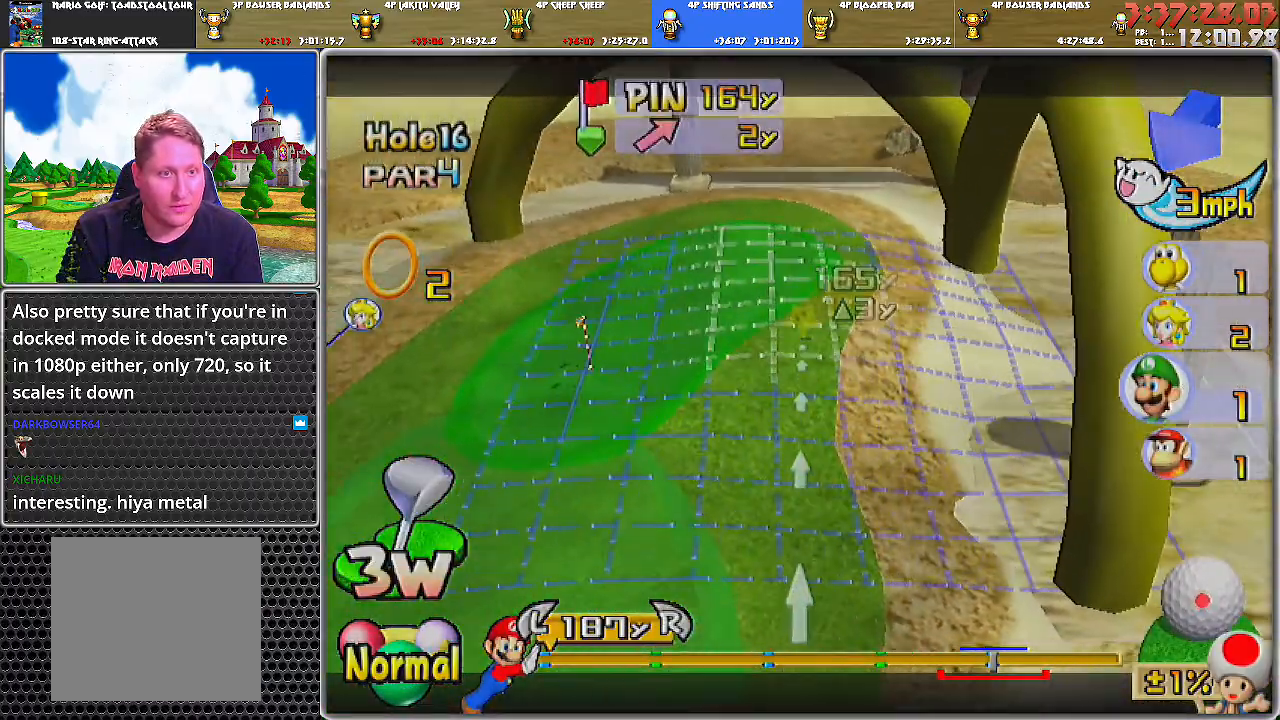
{"buttons": [], "left_stick": "center", "right_stick": "center", "events": [[33, "left_stick", "left"], [183, "left_stick", "center"], [250, "left_stick", "up"], [434, "left_stick", "center"]]}
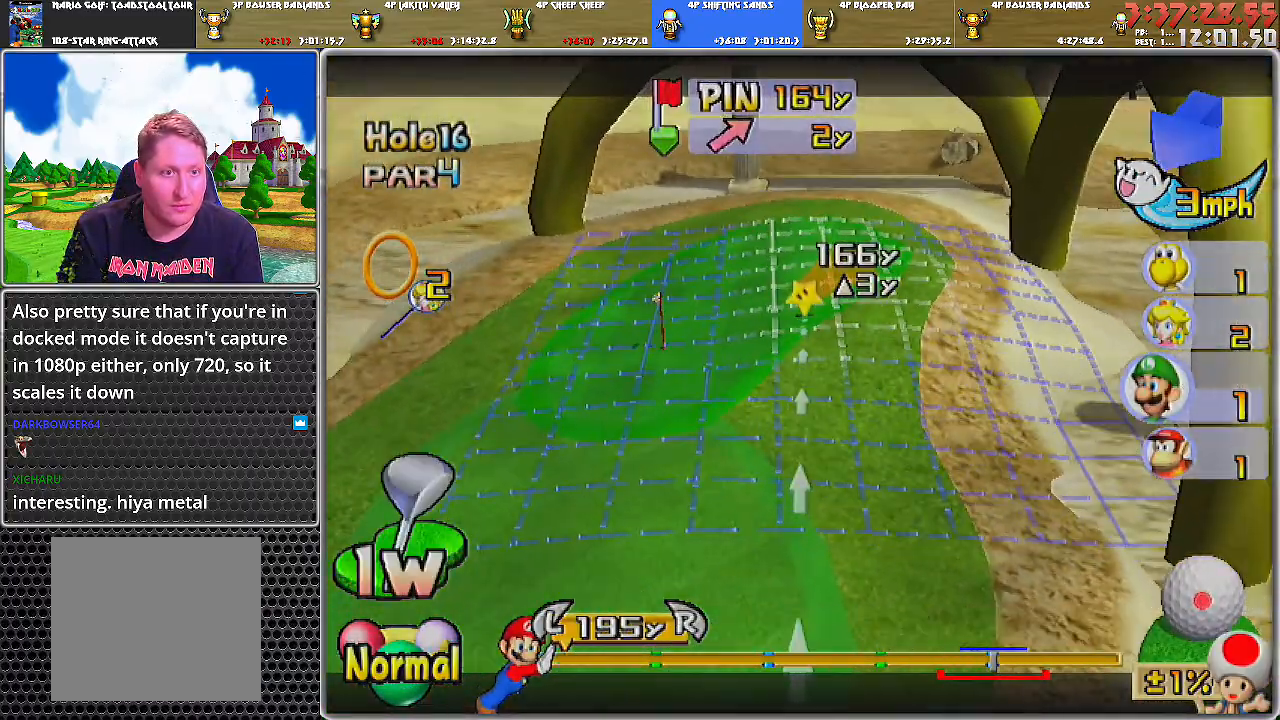
{"buttons": [], "left_stick": "center", "right_stick": "center", "events": [[67, "B", "down"], [150, "B", "up"], [351, "left_stick", "right"], [467, "left_stick", "center"]]}
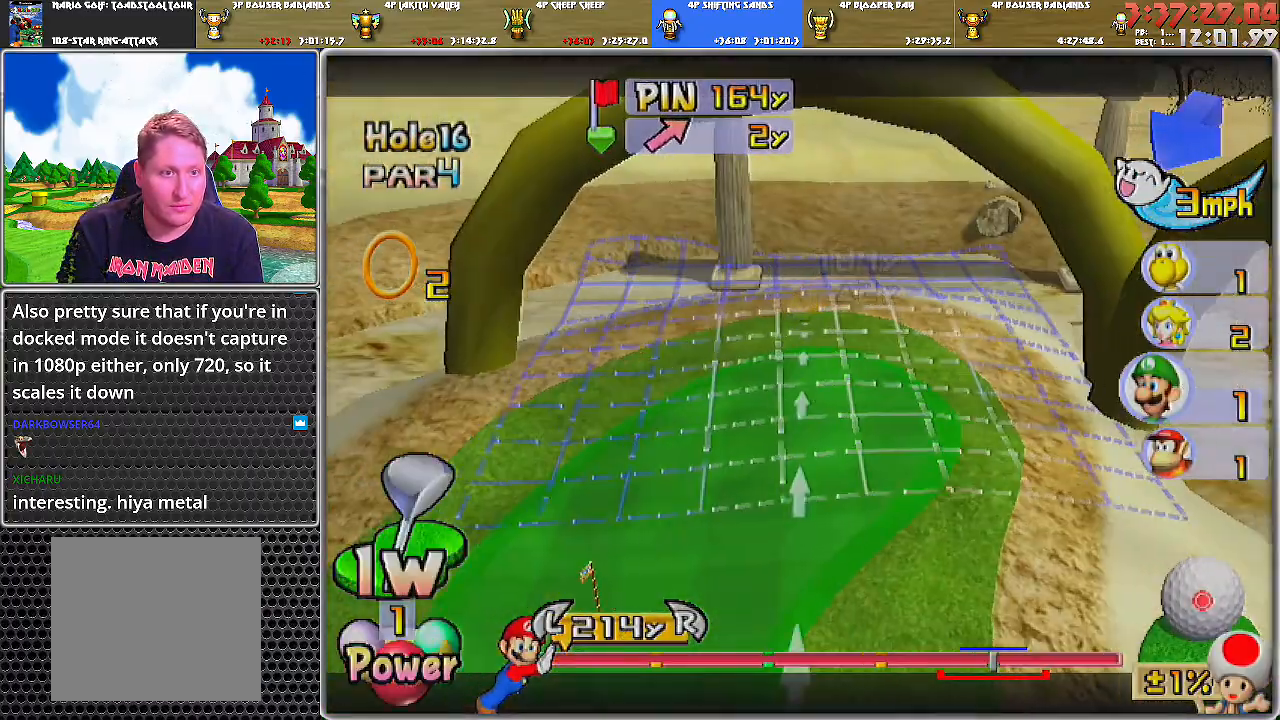
{"buttons": [], "left_stick": "center", "right_stick": "center", "events": [[334, "left_stick", "down"], [500, "left_stick", "center"]]}
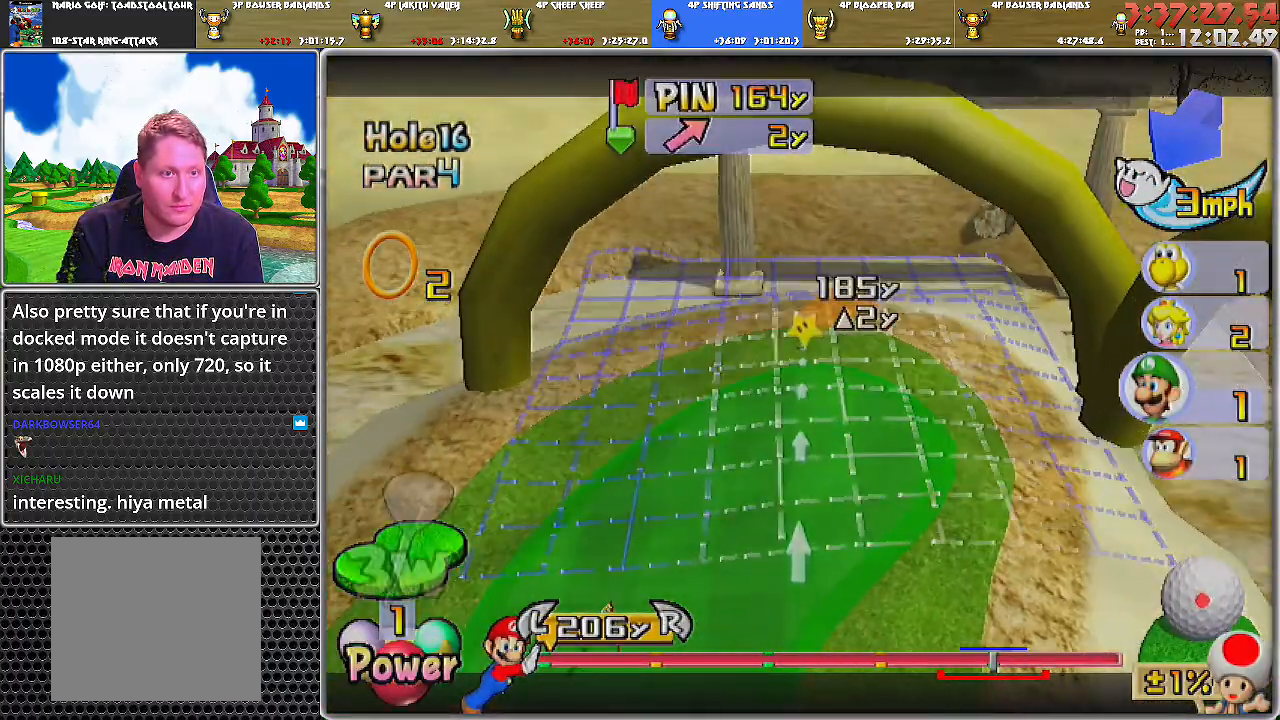
{"buttons": [], "left_stick": "center", "right_stick": "center", "events": [[367, "left_stick", "right"], [501, "left_stick", "center"]]}
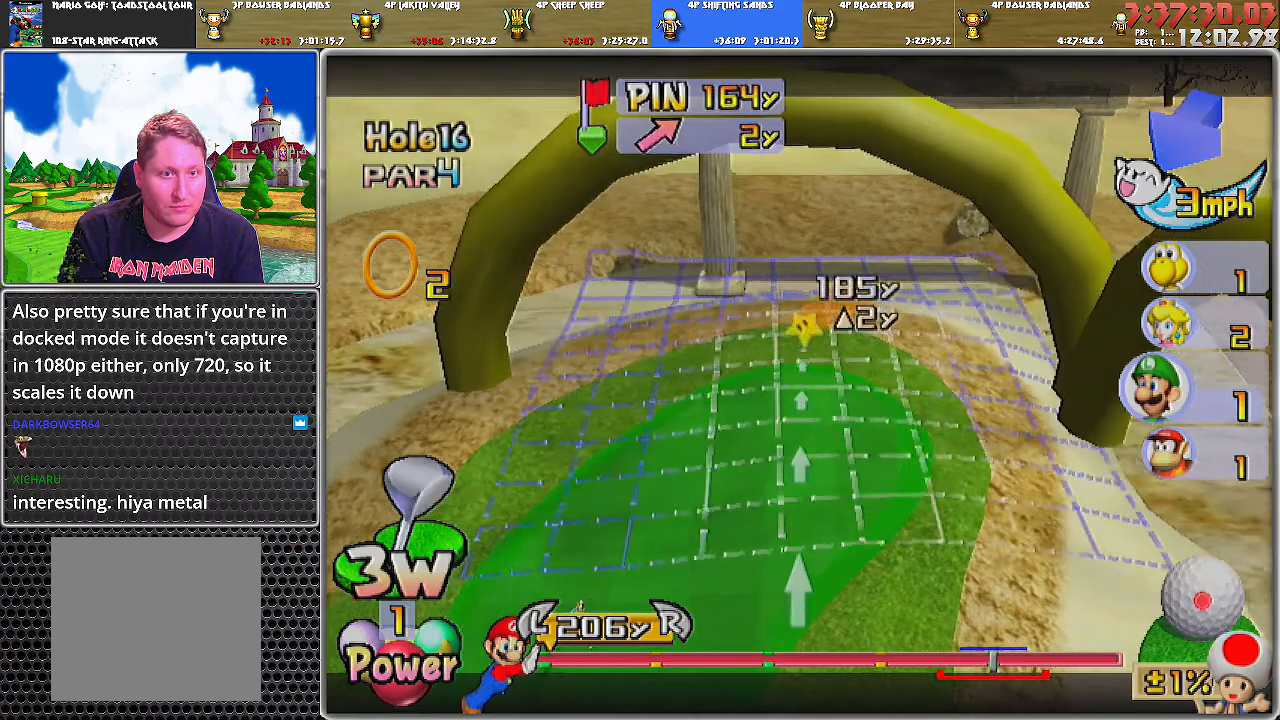
{"buttons": [], "left_stick": "center", "right_stick": "center", "events": [[434, "A", "down"], [500, "A", "up"]]}
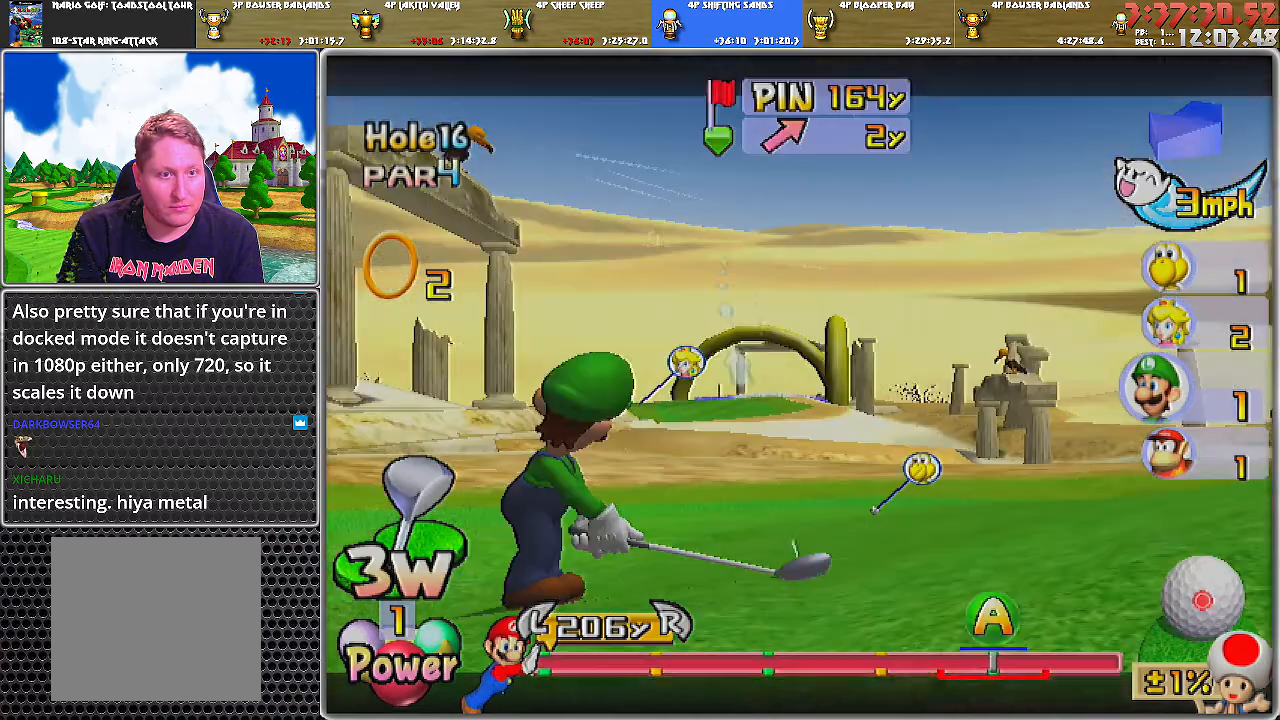
{"buttons": [], "left_stick": "center", "right_stick": "center", "events": [[17, "A", "down"], [84, "A", "up"]]}
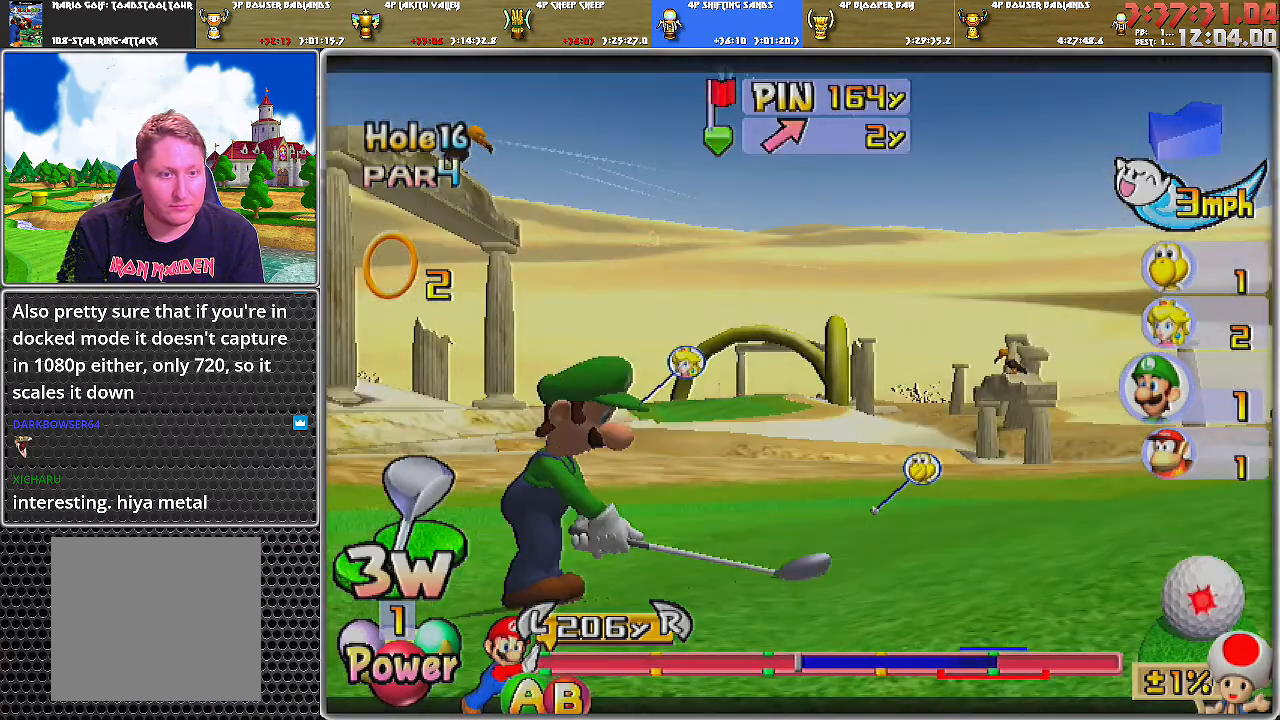
{"buttons": ["B"], "left_stick": "center", "right_stick": "center", "events": [[500, "B", "down"]]}
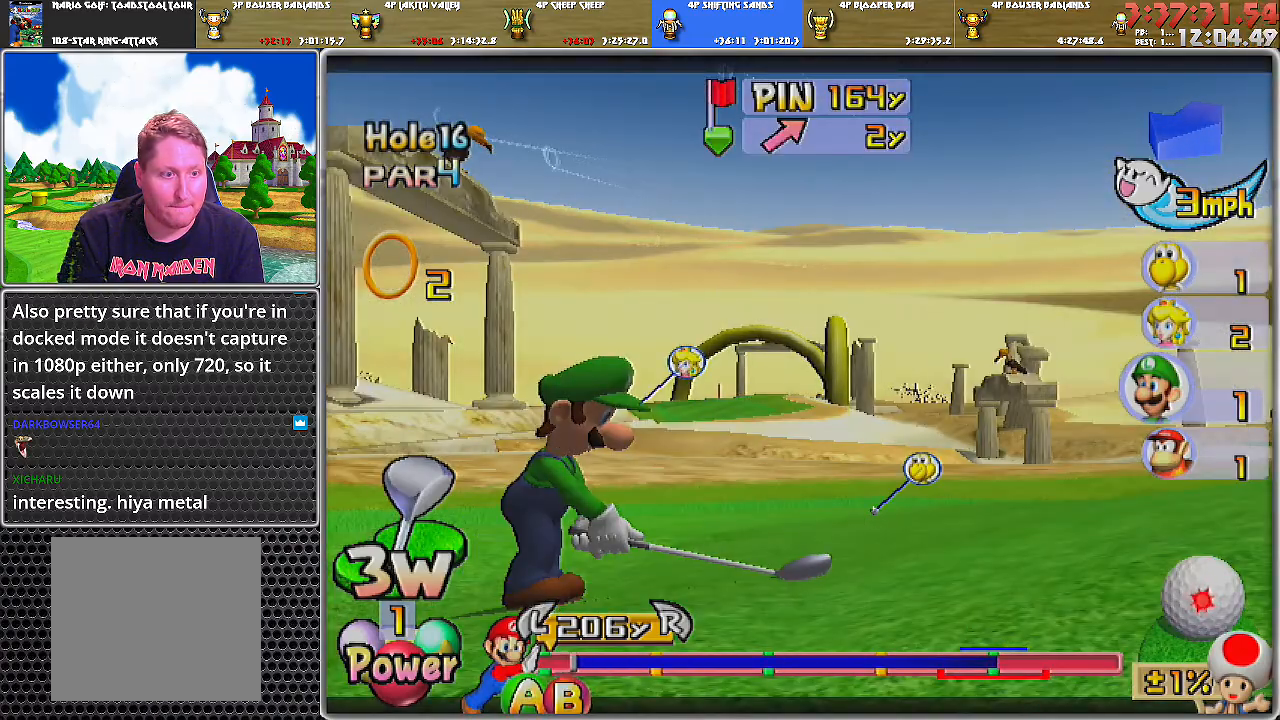
{"buttons": [], "left_stick": "center", "right_stick": "center", "events": [[151, "B", "up"]]}
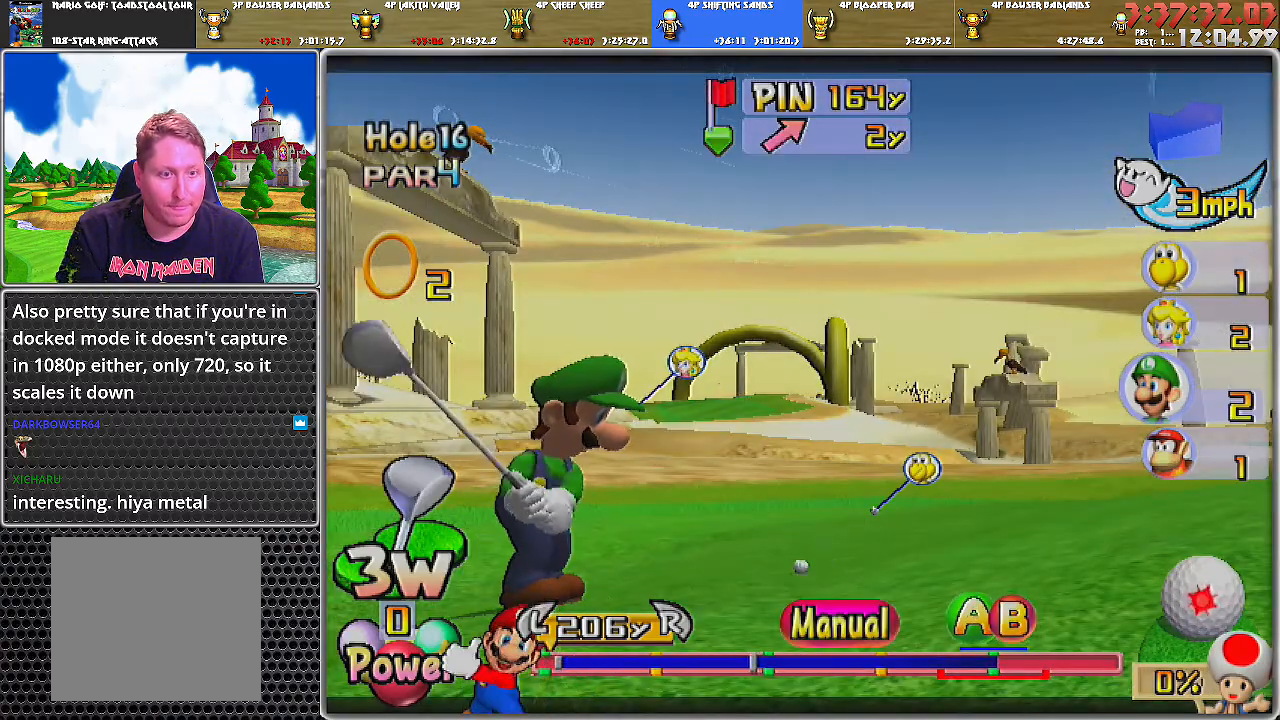
{"buttons": ["A"], "left_stick": "center", "right_stick": "center", "events": [[467, "A", "down"]]}
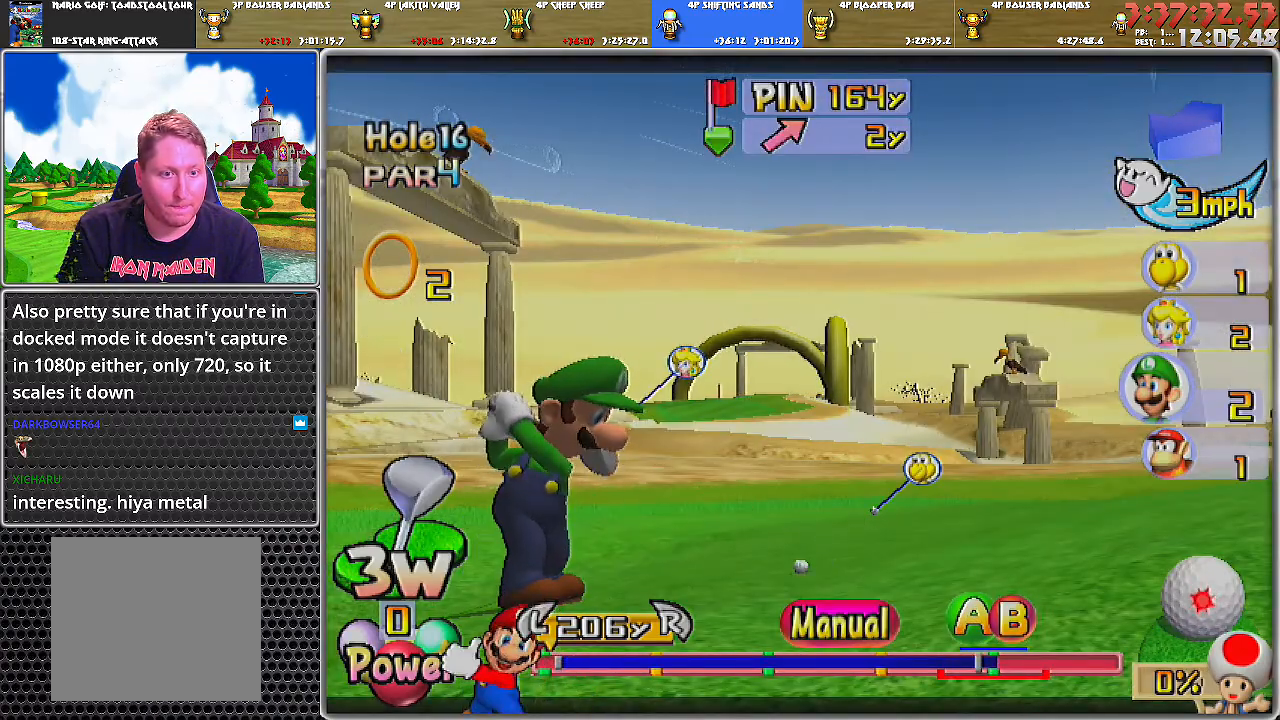
{"buttons": [], "left_stick": "center", "right_stick": "center", "events": [[17, "A", "up"], [100, "A", "down"], [151, "A", "up"]]}
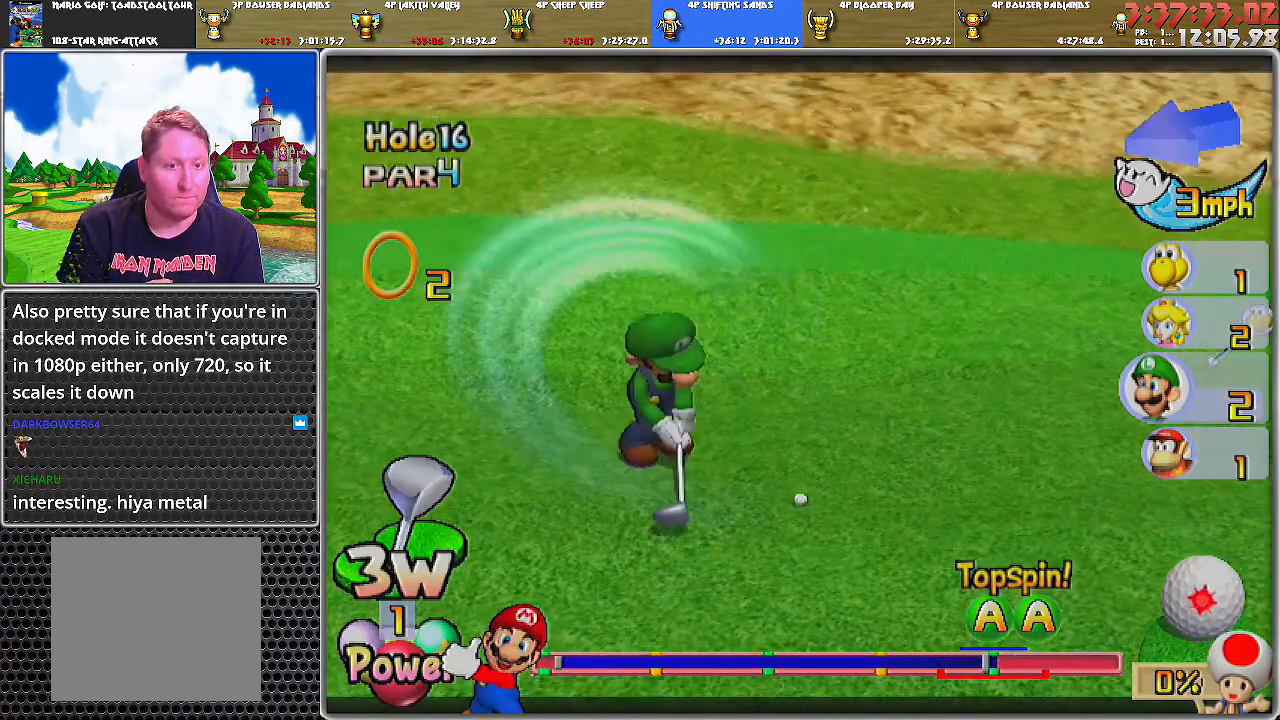
{"buttons": [], "left_stick": "center", "right_stick": "center", "events": []}
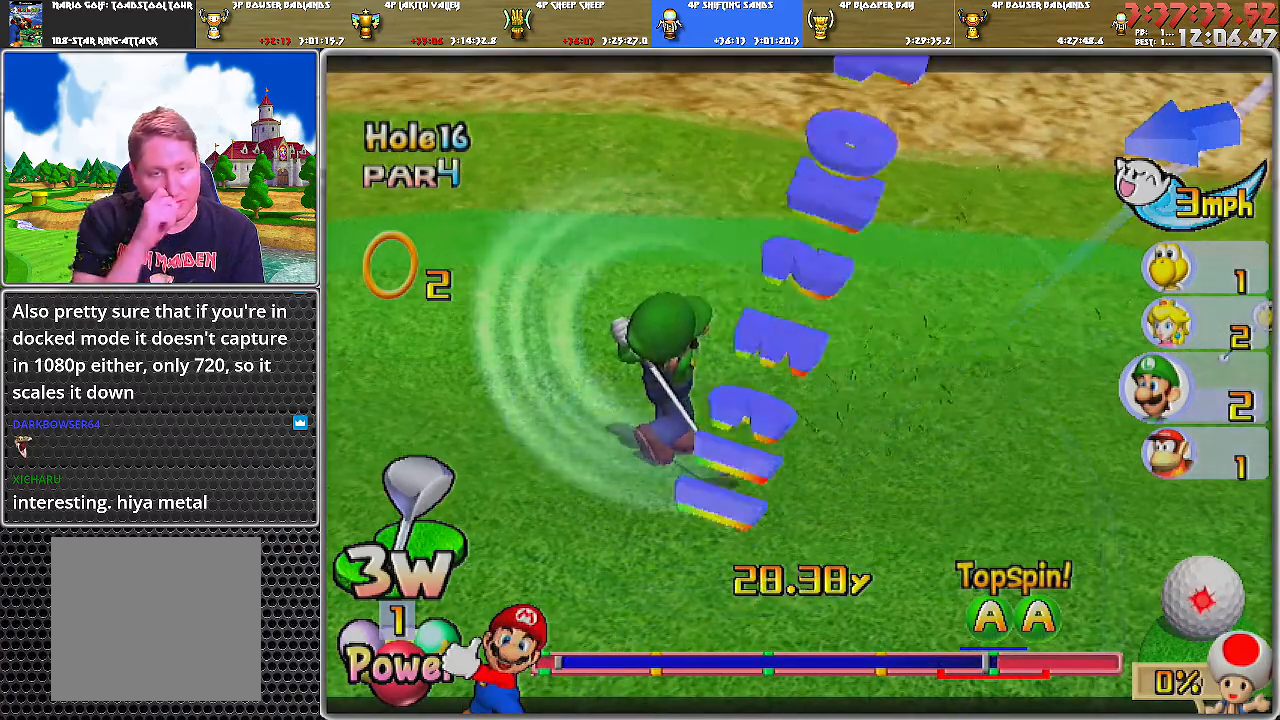
{"buttons": [], "left_stick": "up-left", "right_stick": "center", "events": [[267, "left_stick", "up-left"]]}
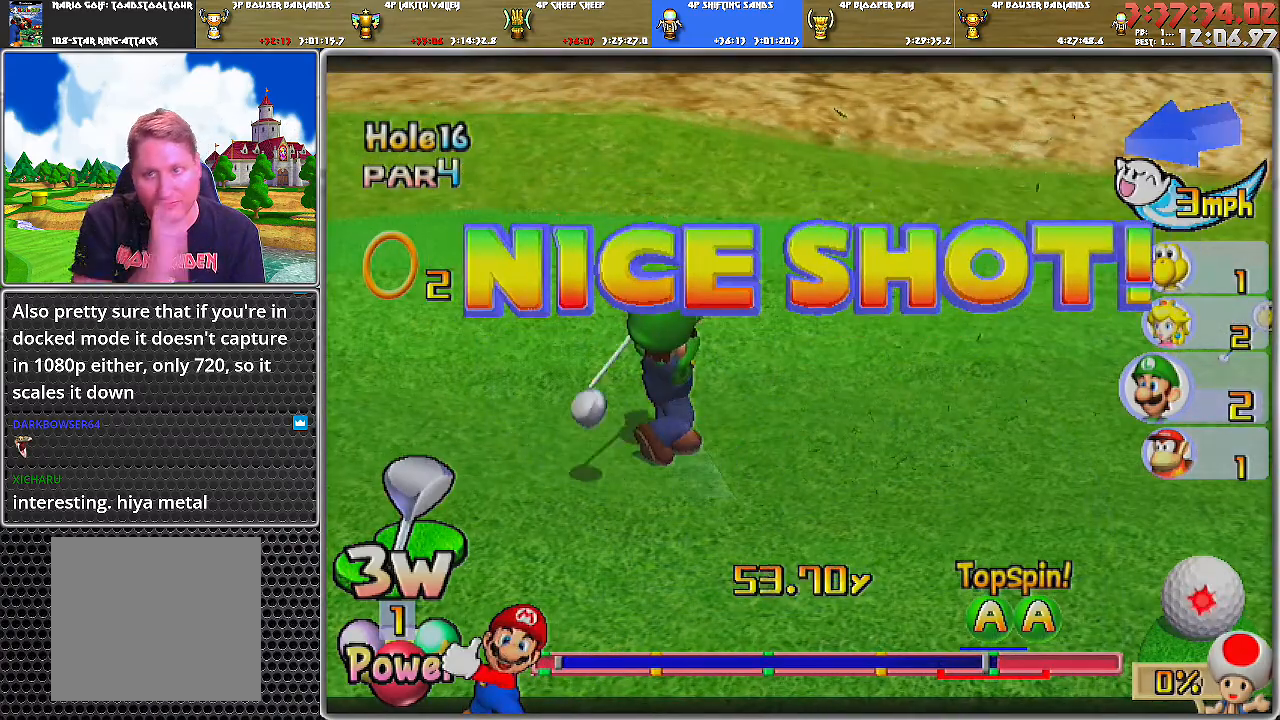
{"buttons": [], "left_stick": "up-left", "right_stick": "center", "events": []}
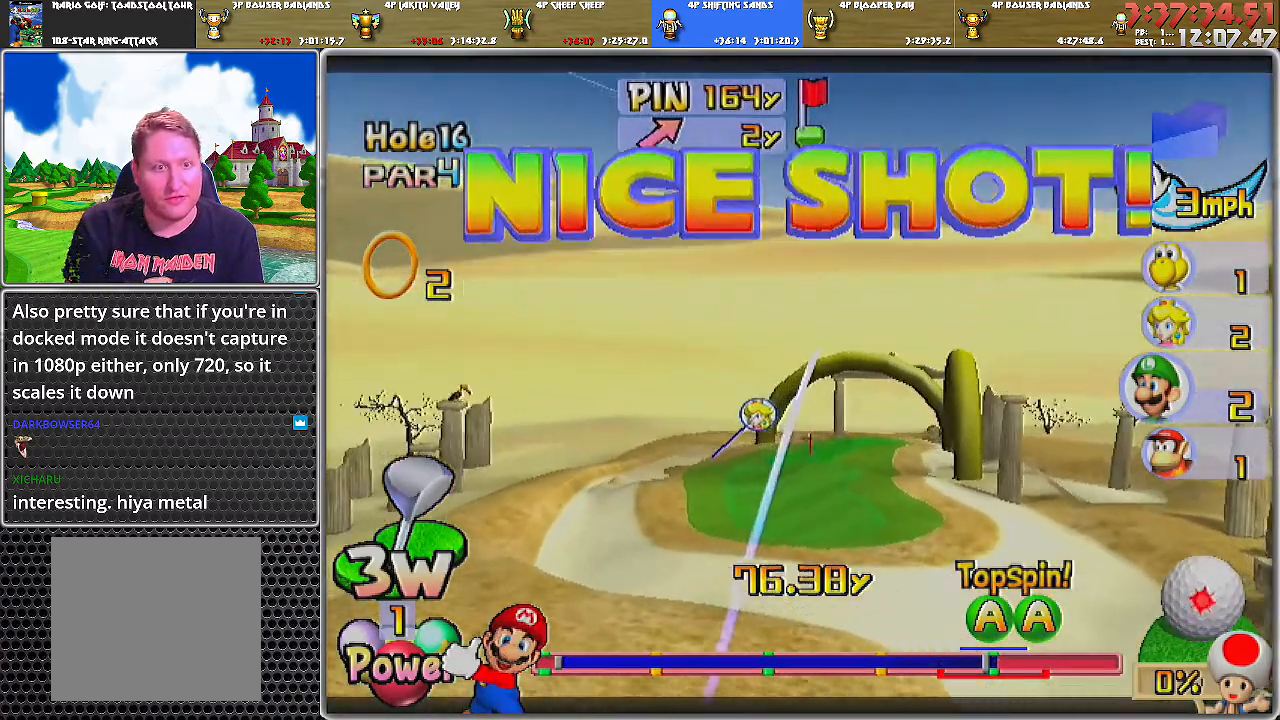
{"buttons": [], "left_stick": "up-left", "right_stick": "center", "events": []}
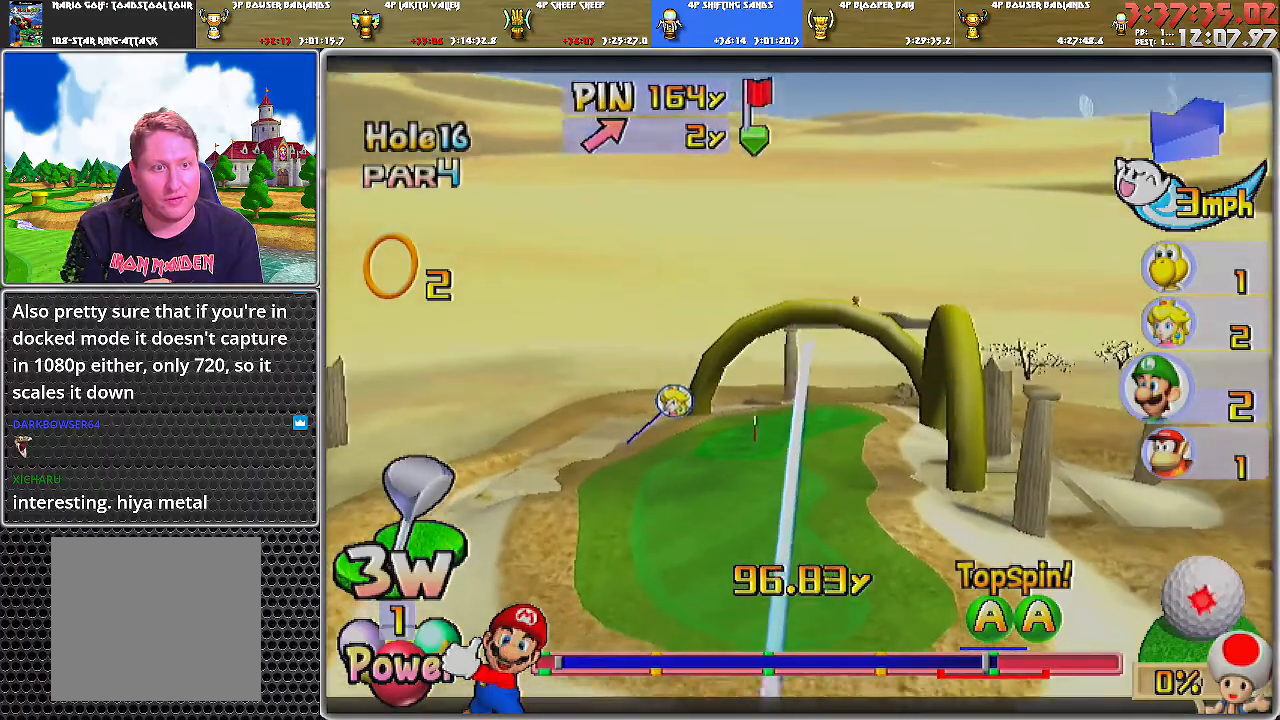
{"buttons": [], "left_stick": "up", "right_stick": "center", "events": [[250, "left_stick", "up"]]}
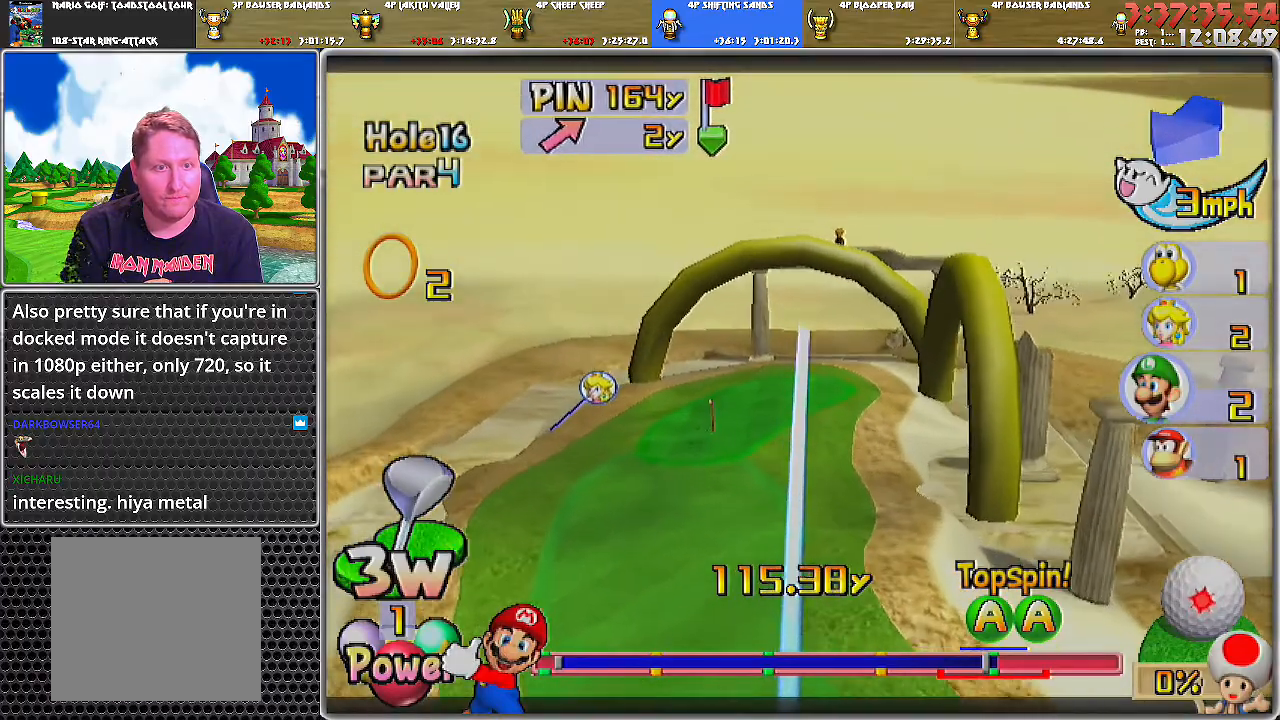
{"buttons": [], "left_stick": "up", "right_stick": "center", "events": []}
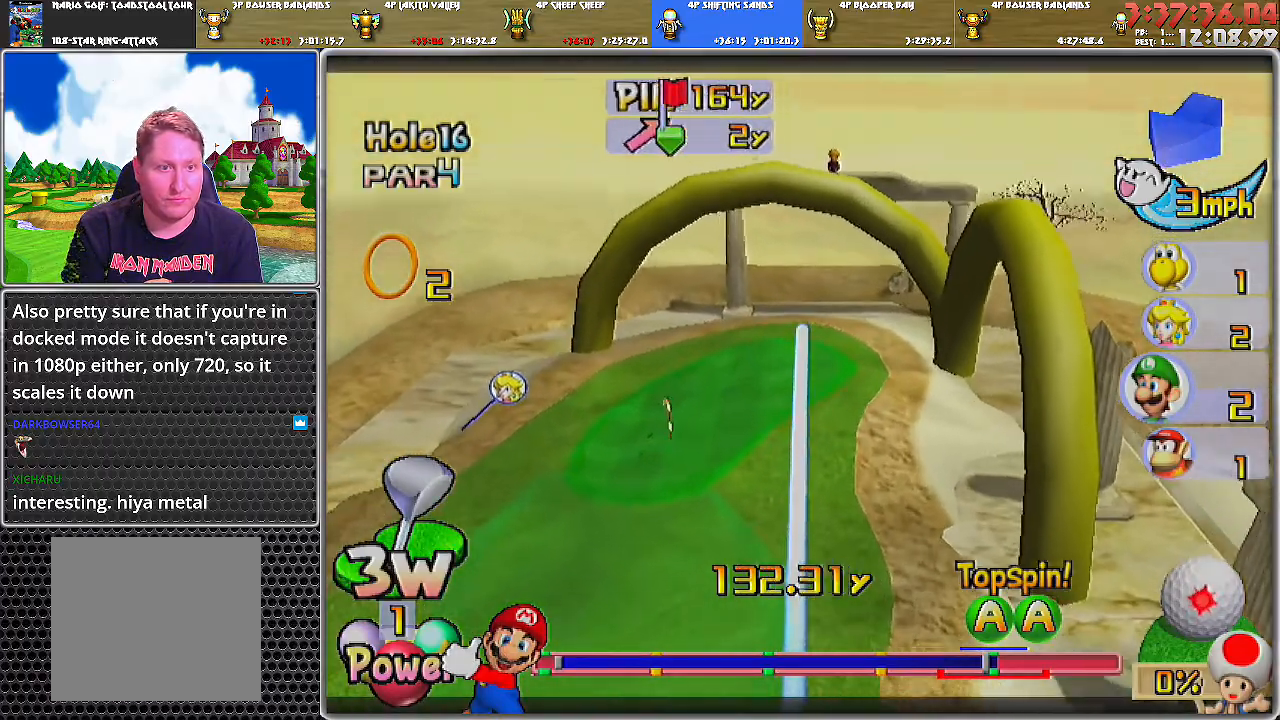
{"buttons": [], "left_stick": "up", "right_stick": "center", "events": []}
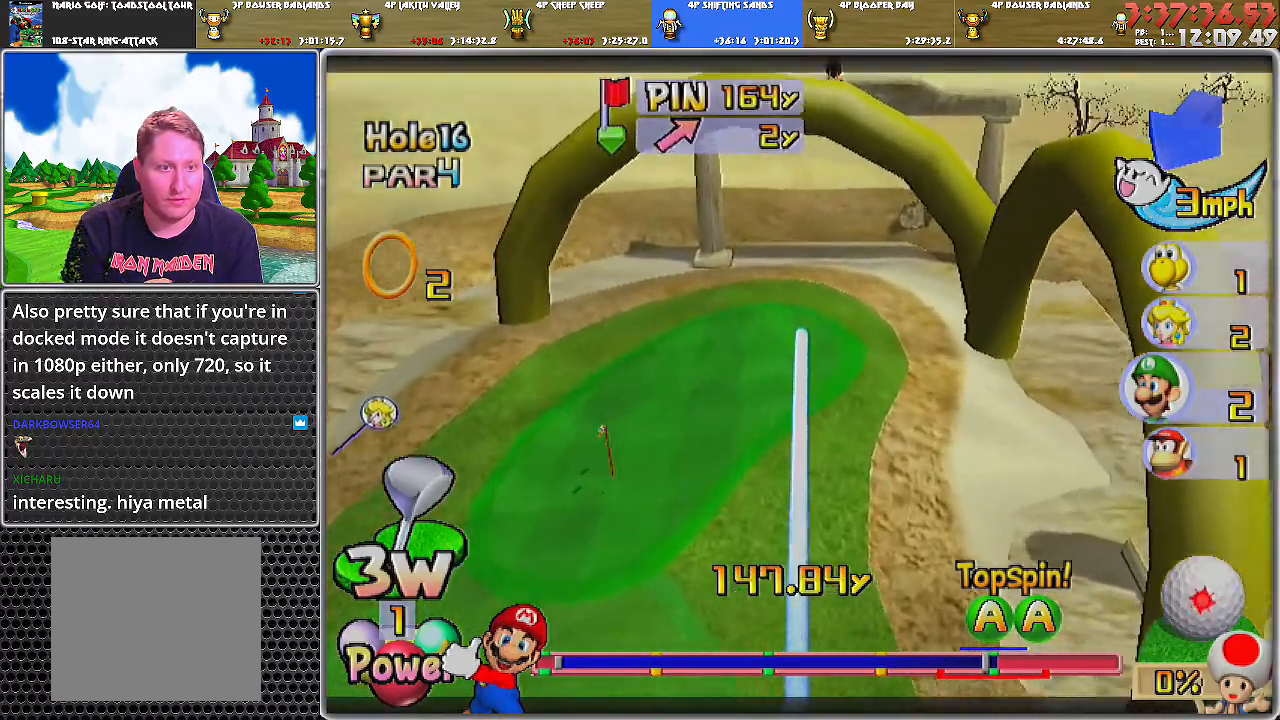
{"buttons": ["A"], "left_stick": "center", "right_stick": "center", "events": [[100, "left_stick", "center"], [283, "A", "down"]]}
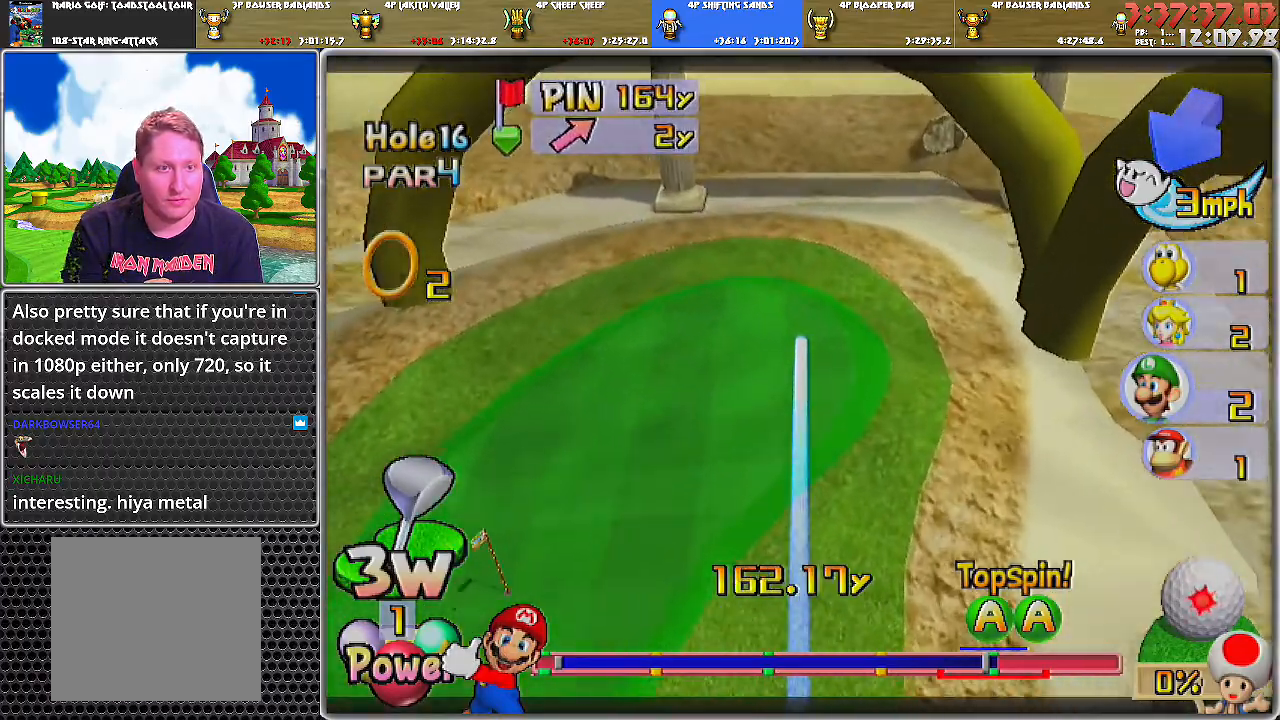
{"buttons": ["A"], "left_stick": "center", "right_stick": "center", "events": []}
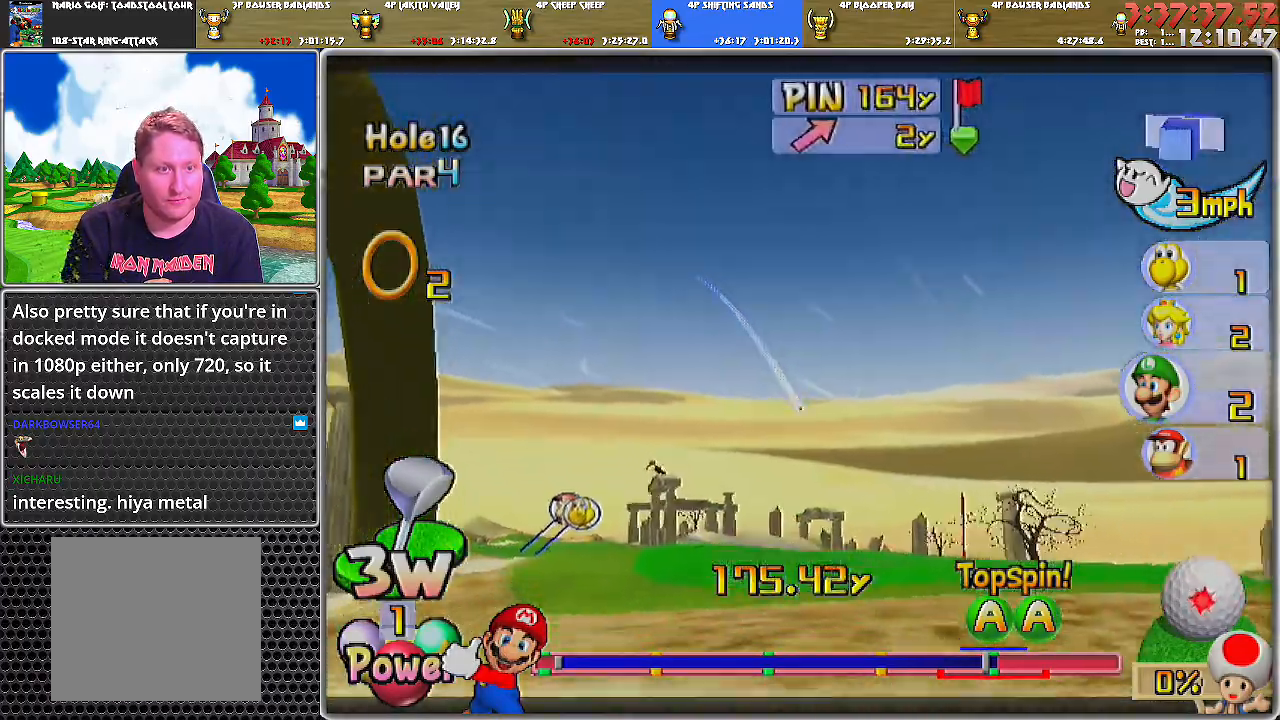
{"buttons": ["A"], "left_stick": "center", "right_stick": "center", "events": []}
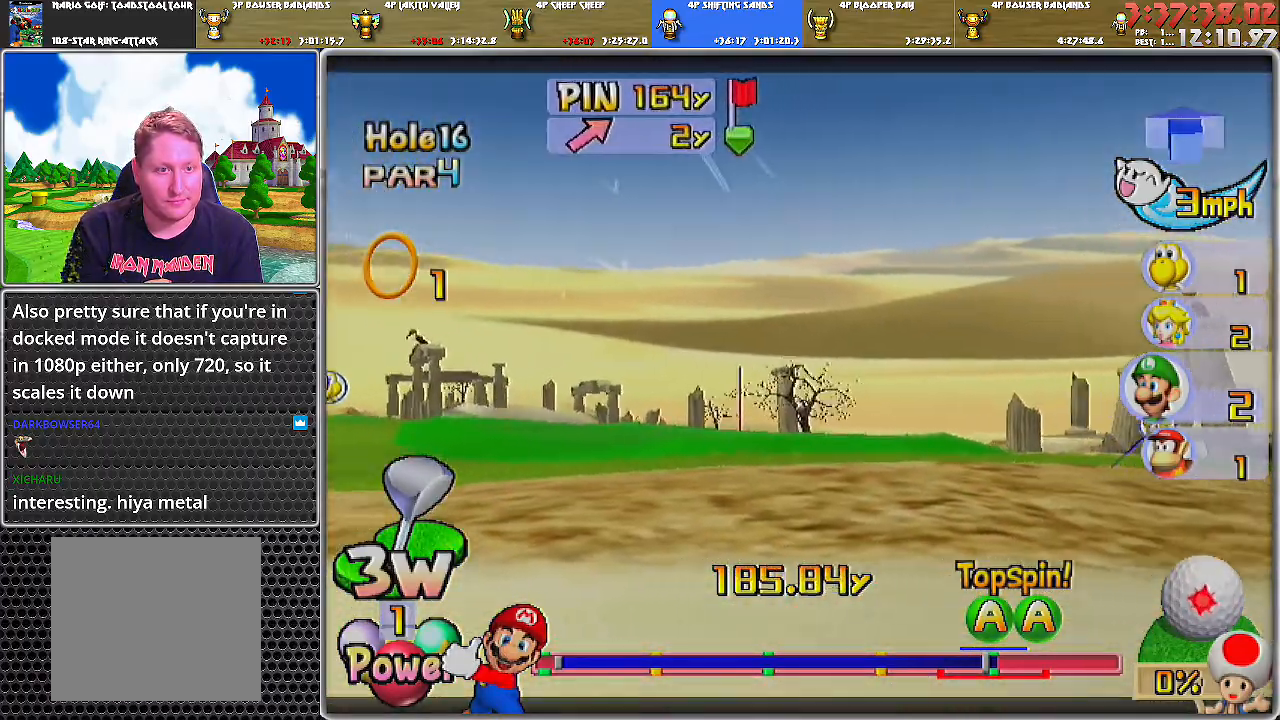
{"buttons": ["A"], "left_stick": "center", "right_stick": "center", "events": []}
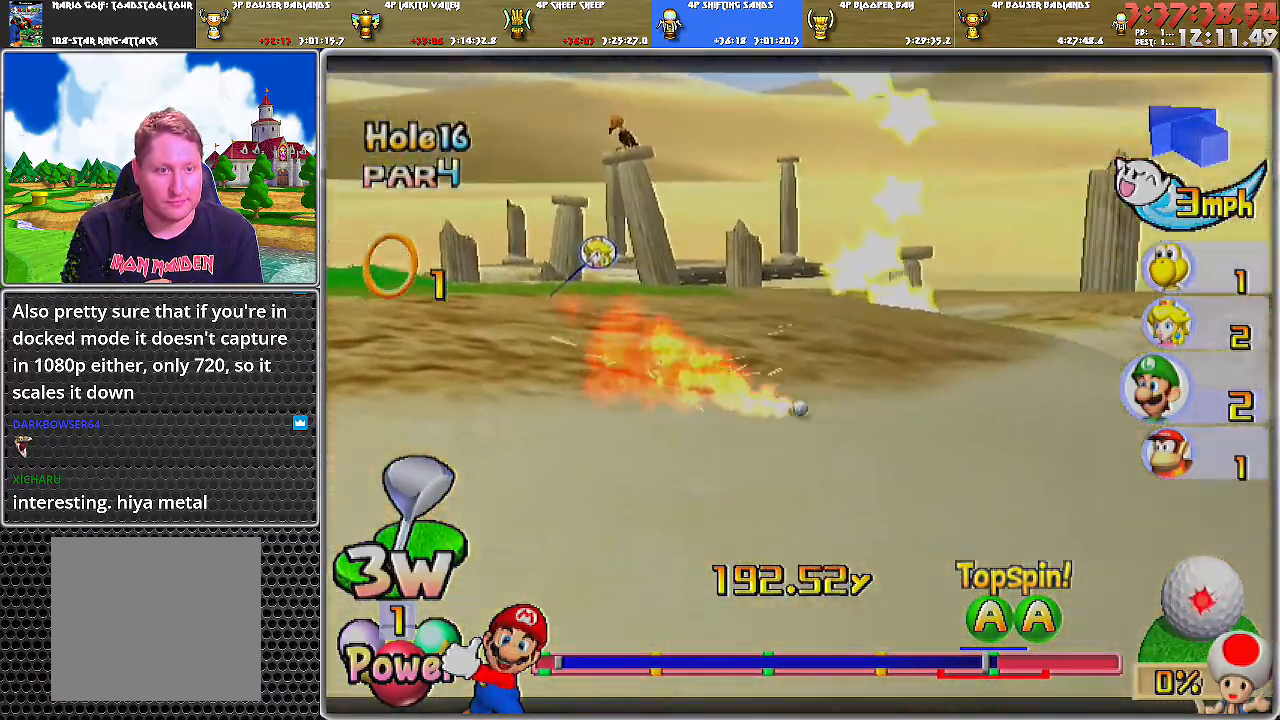
{"buttons": ["A"], "left_stick": "center", "right_stick": "center", "events": []}